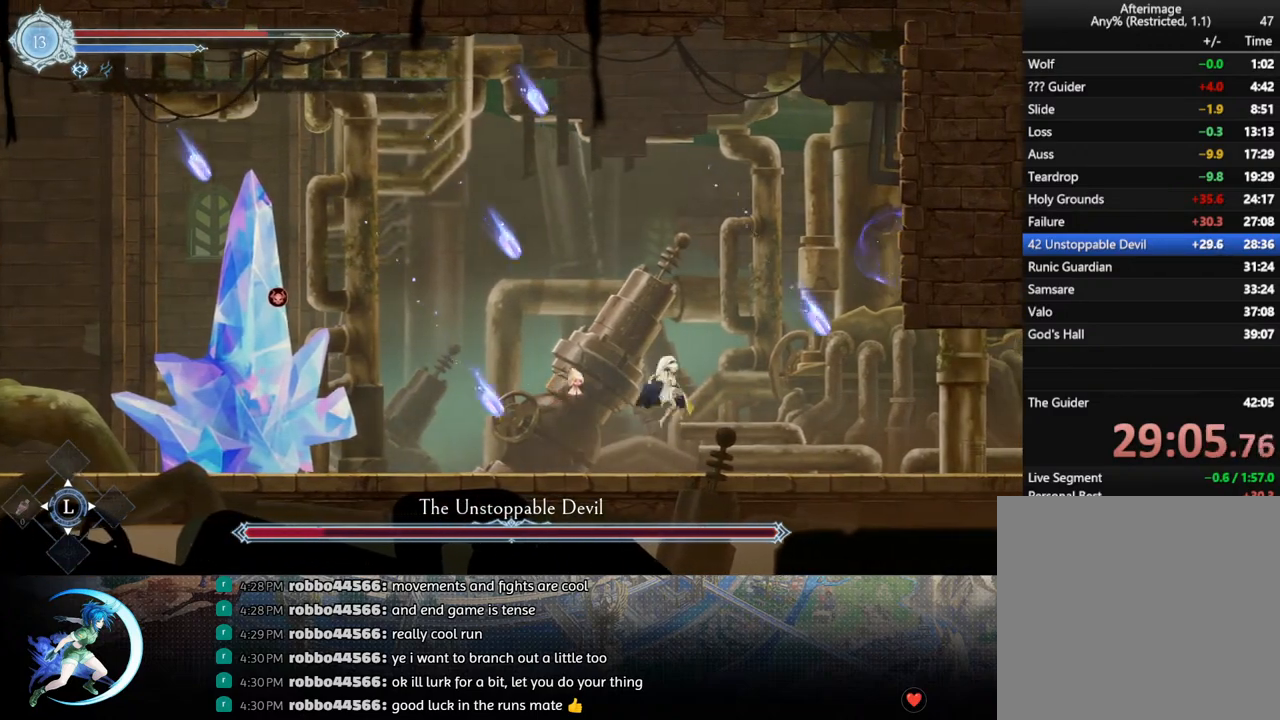
Gameplay with a controller (PlayStation layout); each line is a JSON object with the inputs held at the frame after it. "events" lists button and stick changes between this image and that frame as [ms after this image, input, new state], when the widget could be followed in between.
{"buttons": ["DPAD_RIGHT"], "left_stick": "center", "right_stick": "center", "events": []}
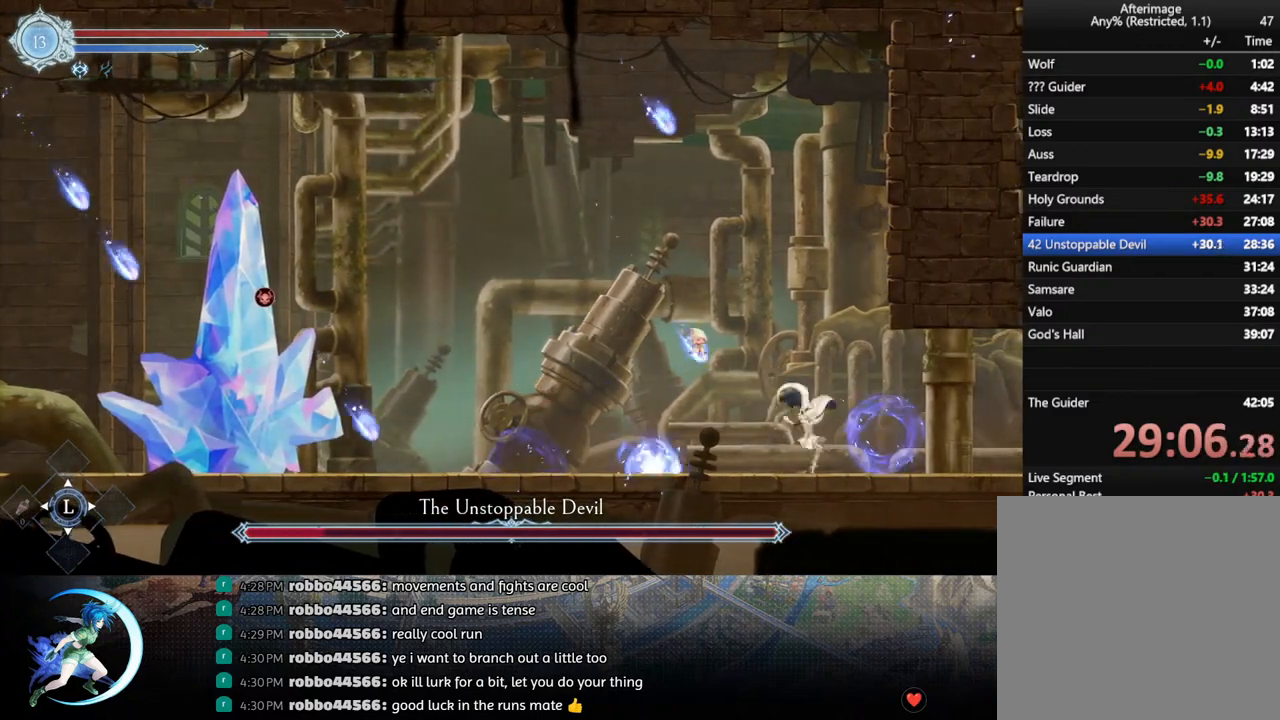
{"buttons": [], "left_stick": "center", "right_stick": "center", "events": [[67, "CROSS", "down"], [83, "DPAD_RIGHT", "up"], [133, "DPAD_LEFT", "down"], [233, "CROSS", "up"], [267, "R1", "down"], [350, "R1", "up"], [450, "DPAD_LEFT", "up"]]}
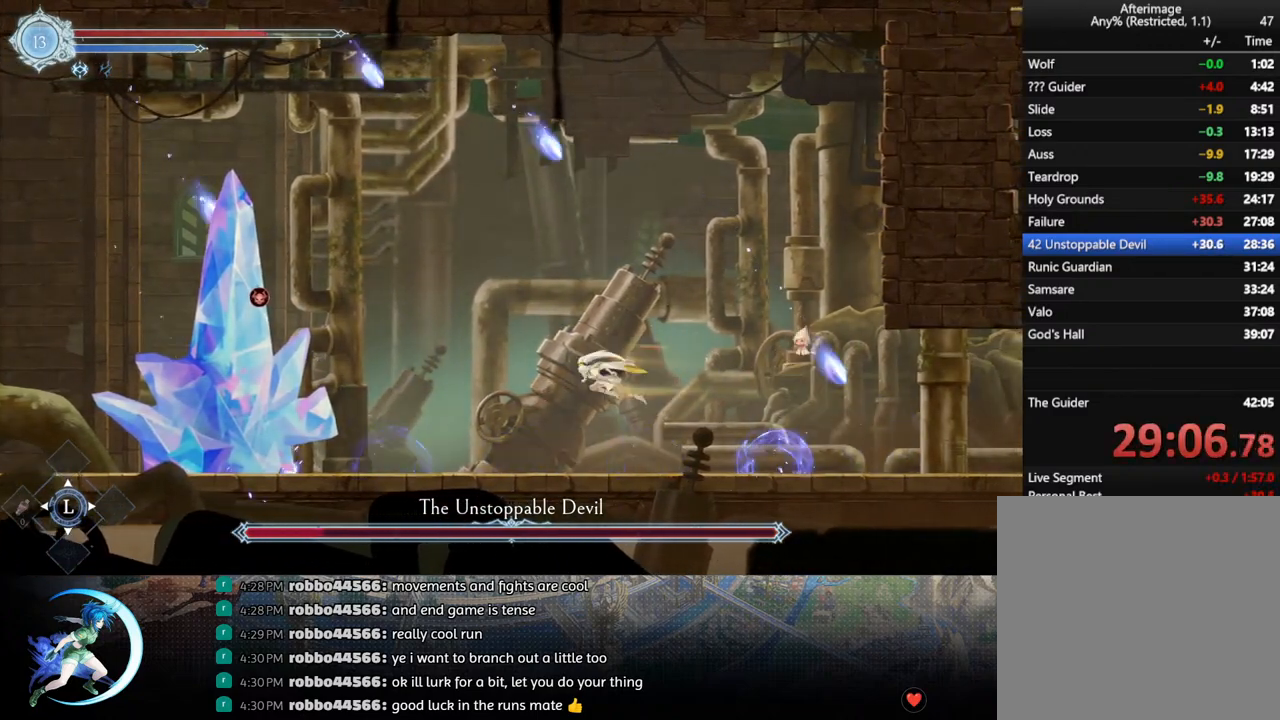
{"buttons": ["DPAD_LEFT"], "left_stick": "center", "right_stick": "center", "events": [[50, "DPAD_LEFT", "down"], [217, "DPAD_LEFT", "up"], [333, "DPAD_LEFT", "down"]]}
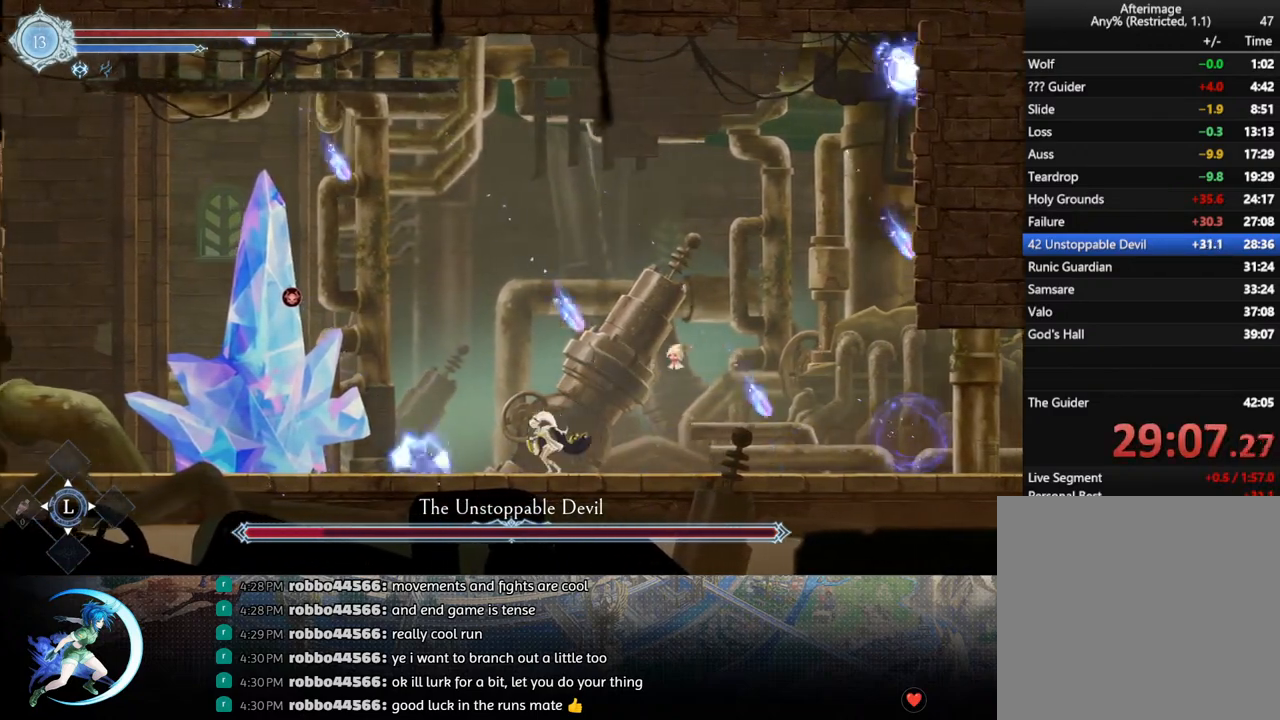
{"buttons": ["DPAD_RIGHT"], "left_stick": "center", "right_stick": "center", "events": [[17, "DPAD_LEFT", "up"], [117, "CROSS", "down"], [267, "CROSS", "up"], [300, "DPAD_RIGHT", "down"]]}
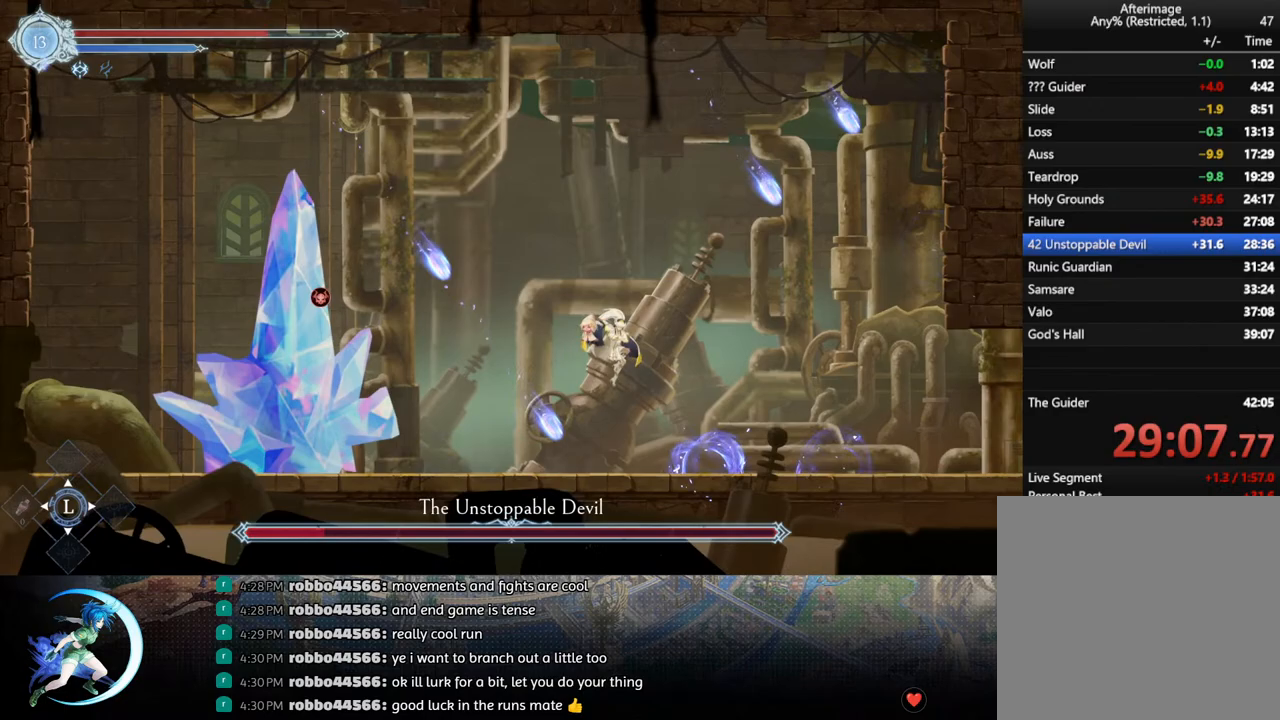
{"buttons": ["CROSS", "DPAD_LEFT"], "left_stick": "center", "right_stick": "center", "events": [[433, "DPAD_RIGHT", "up"], [450, "DPAD_LEFT", "down"], [483, "CROSS", "down"]]}
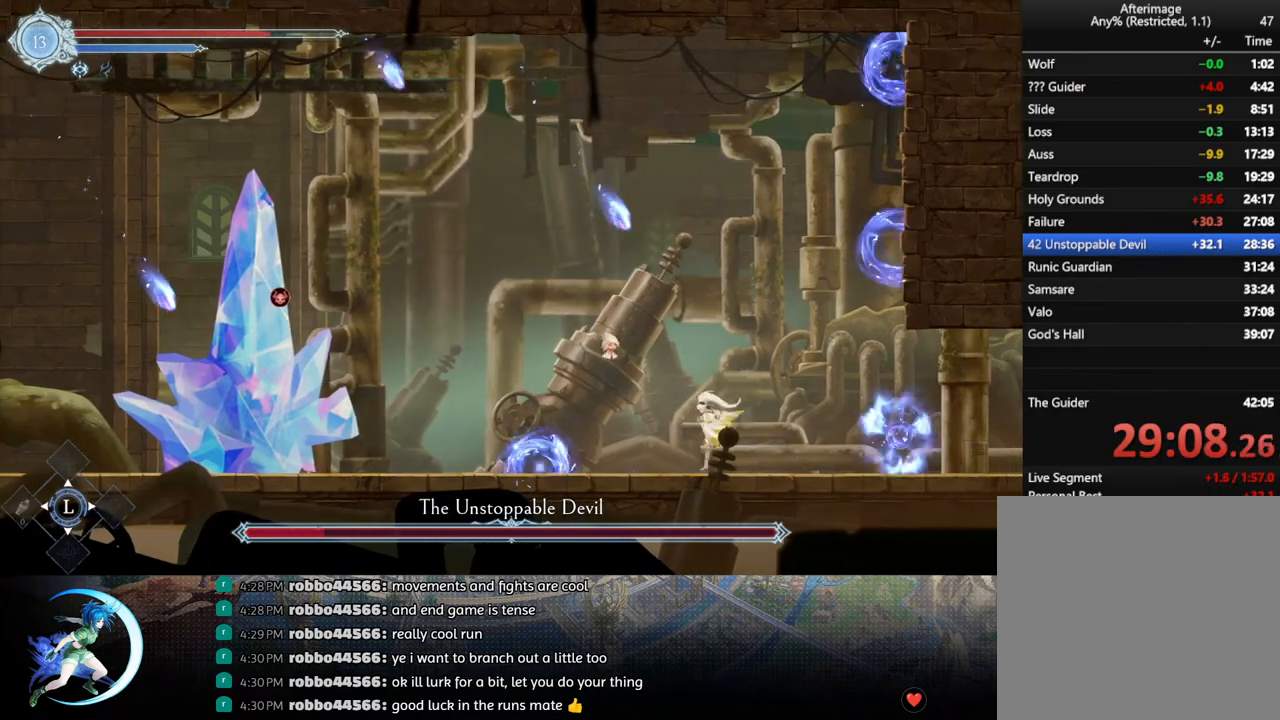
{"buttons": [], "left_stick": "center", "right_stick": "center", "events": [[17, "CROSS", "up"], [100, "R1", "down"], [167, "R1", "up"], [233, "DPAD_LEFT", "up"], [367, "DPAD_LEFT", "down"], [483, "DPAD_LEFT", "up"], [483, "DPAD_UP", "down"], [500, "DPAD_UP", "up"]]}
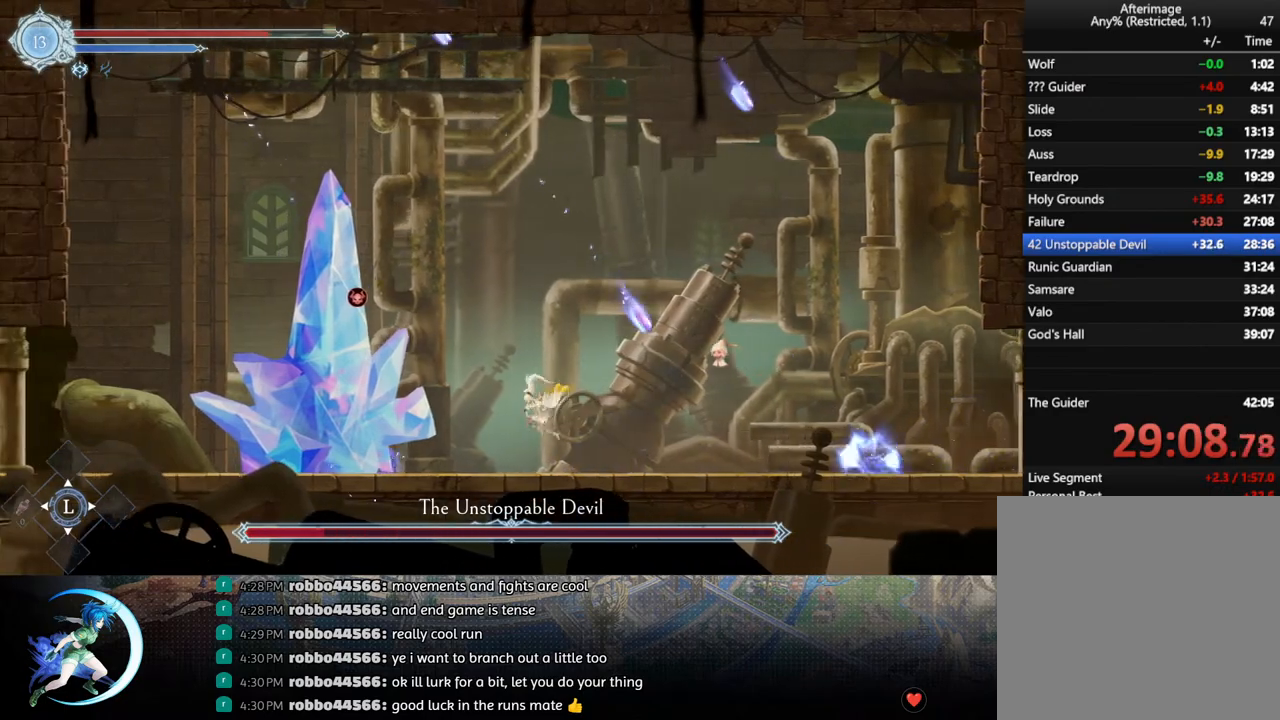
{"buttons": ["DPAD_RIGHT"], "left_stick": "center", "right_stick": "center", "events": [[167, "DPAD_RIGHT", "down"], [250, "CROSS", "down"], [317, "CROSS", "up"]]}
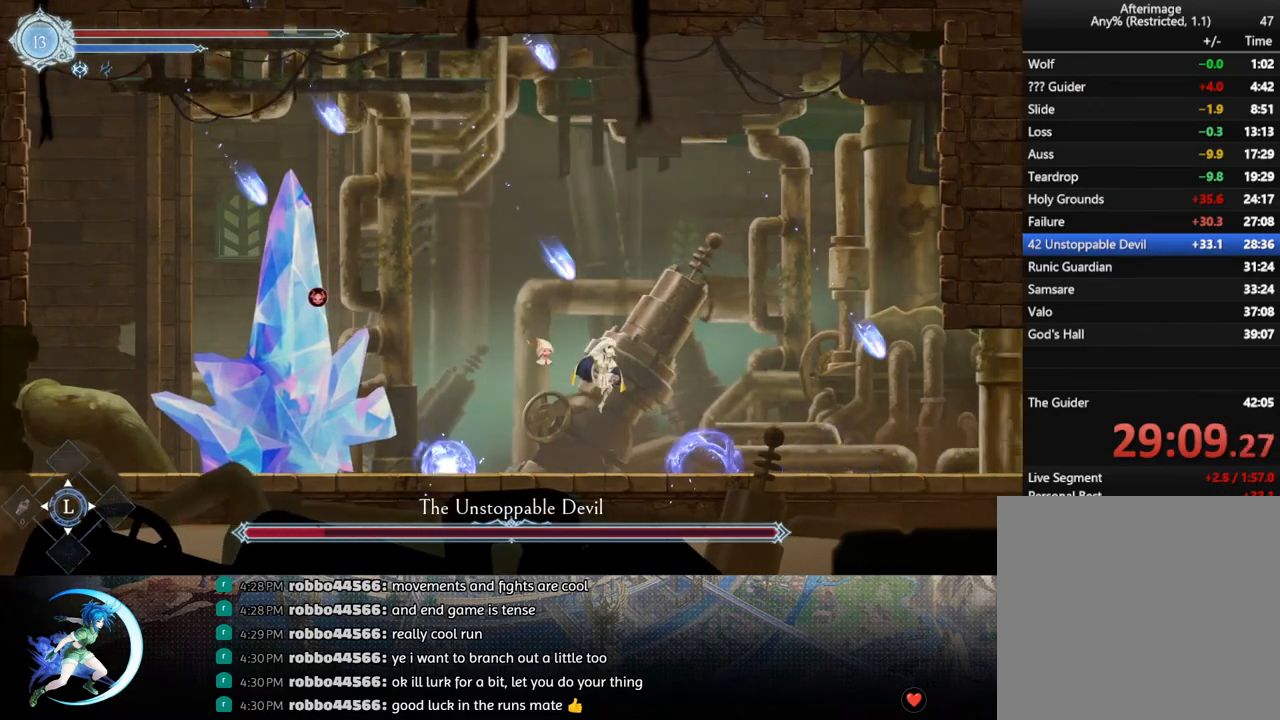
{"buttons": [], "left_stick": "center", "right_stick": "center", "events": [[183, "R1", "down"], [300, "R1", "up"], [417, "DPAD_RIGHT", "up"]]}
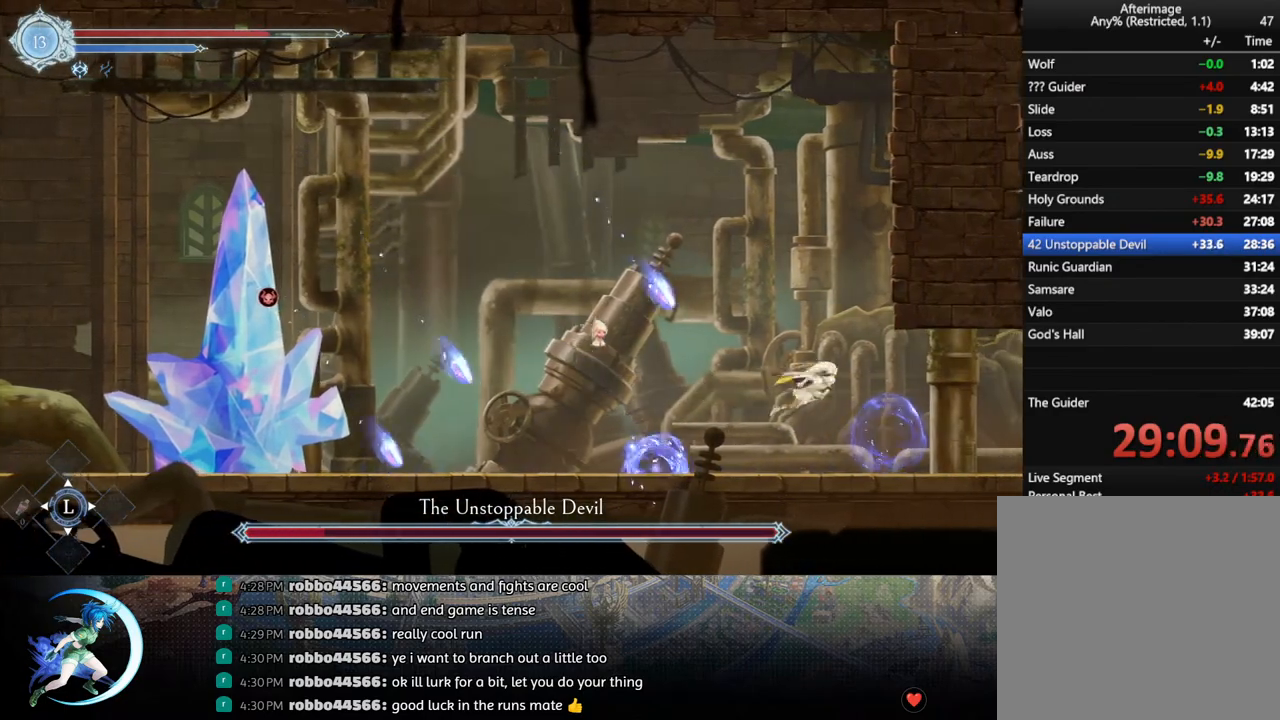
{"buttons": ["DPAD_RIGHT"], "left_stick": "center", "right_stick": "center", "events": [[83, "DPAD_RIGHT", "down"]]}
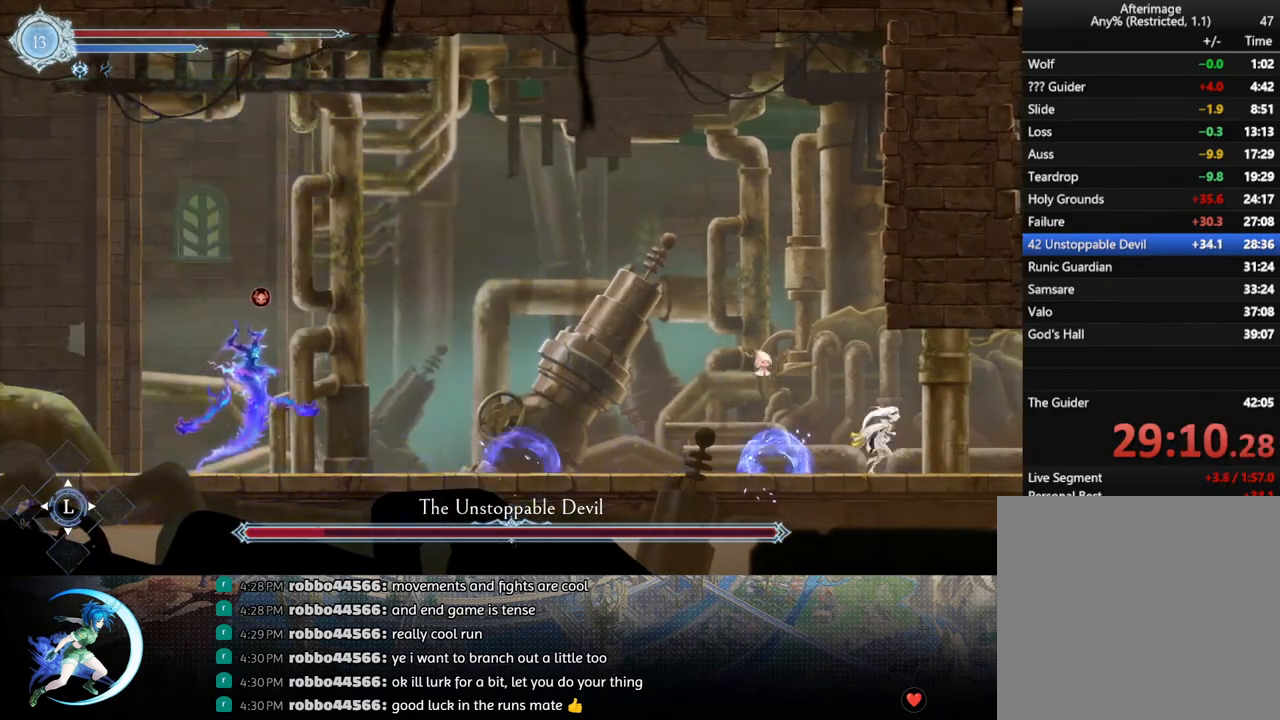
{"buttons": ["DPAD_LEFT"], "left_stick": "center", "right_stick": "center", "events": [[17, "DPAD_RIGHT", "up"], [50, "DPAD_LEFT", "down"], [117, "R1", "down"], [167, "DPAD_DOWN", "down"], [167, "R1", "up"], [233, "DPAD_LEFT", "up"], [233, "R1", "down"], [300, "DPAD_DOWN", "up"], [317, "R1", "up"], [417, "DPAD_LEFT", "down"]]}
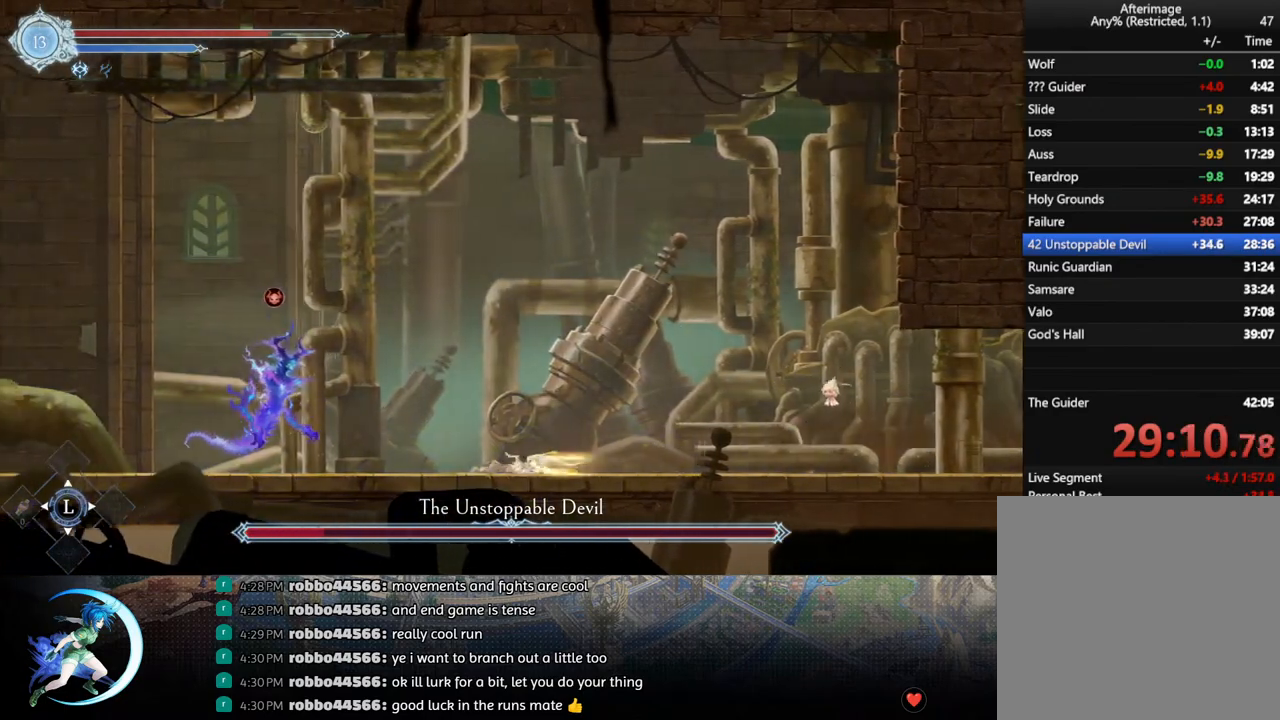
{"buttons": ["TRIANGLE"], "left_stick": "center", "right_stick": "center", "events": [[150, "DPAD_LEFT", "up"], [183, "TRIANGLE", "down"], [333, "TRIANGLE", "up"], [350, "DPAD_DOWN", "down"], [417, "DPAD_DOWN", "up"], [500, "TRIANGLE", "down"]]}
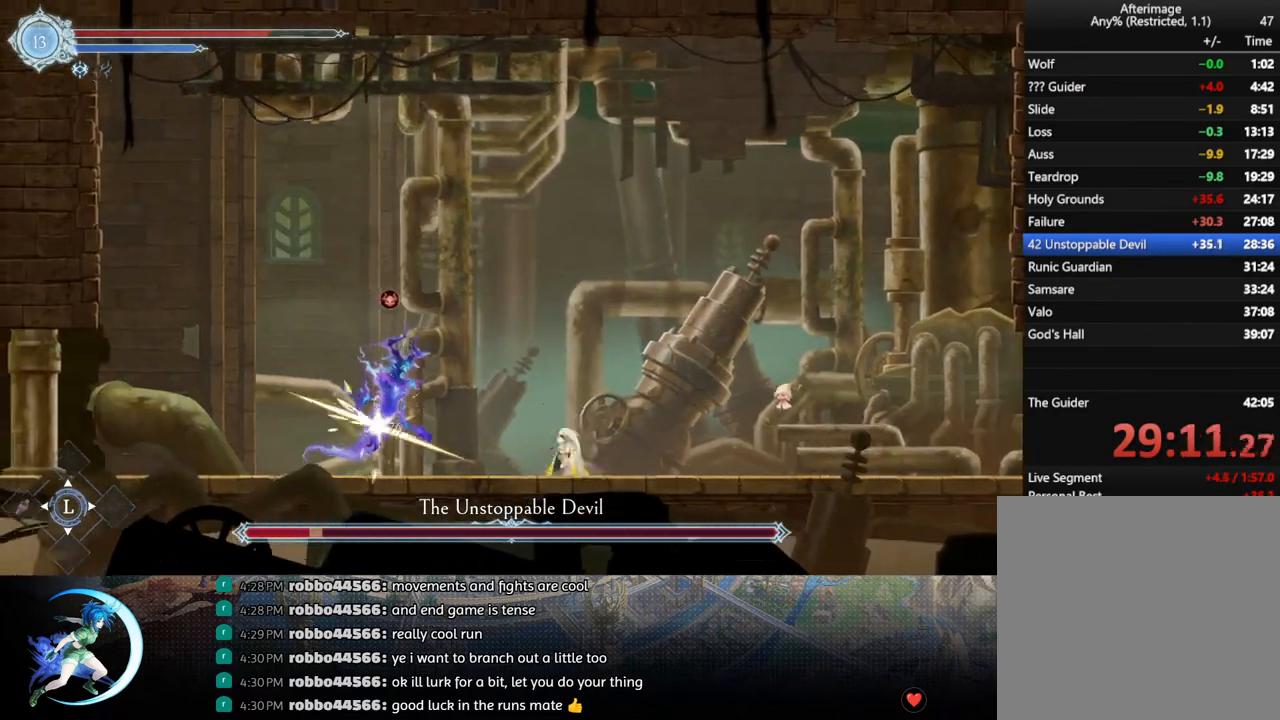
{"buttons": ["TRIANGLE"], "left_stick": "center", "right_stick": "center", "events": [[150, "DPAD_DOWN", "down"], [150, "TRIANGLE", "up"], [217, "DPAD_DOWN", "up"], [350, "TRIANGLE", "down"]]}
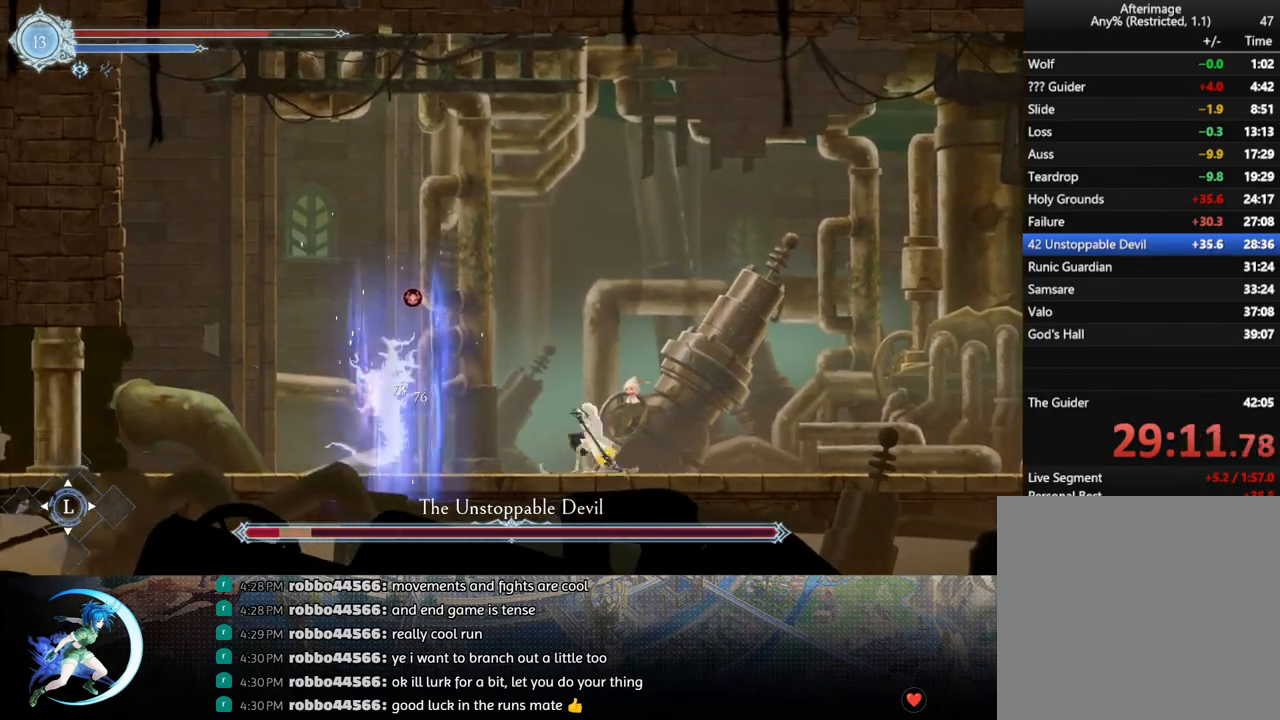
{"buttons": [], "left_stick": "center", "right_stick": "center", "events": [[17, "DPAD_DOWN", "down"], [33, "TRIANGLE", "up"], [100, "DPAD_DOWN", "up"], [200, "TRIANGLE", "down"], [367, "DPAD_DOWN", "down"], [383, "TRIANGLE", "up"], [417, "DPAD_DOWN", "up"]]}
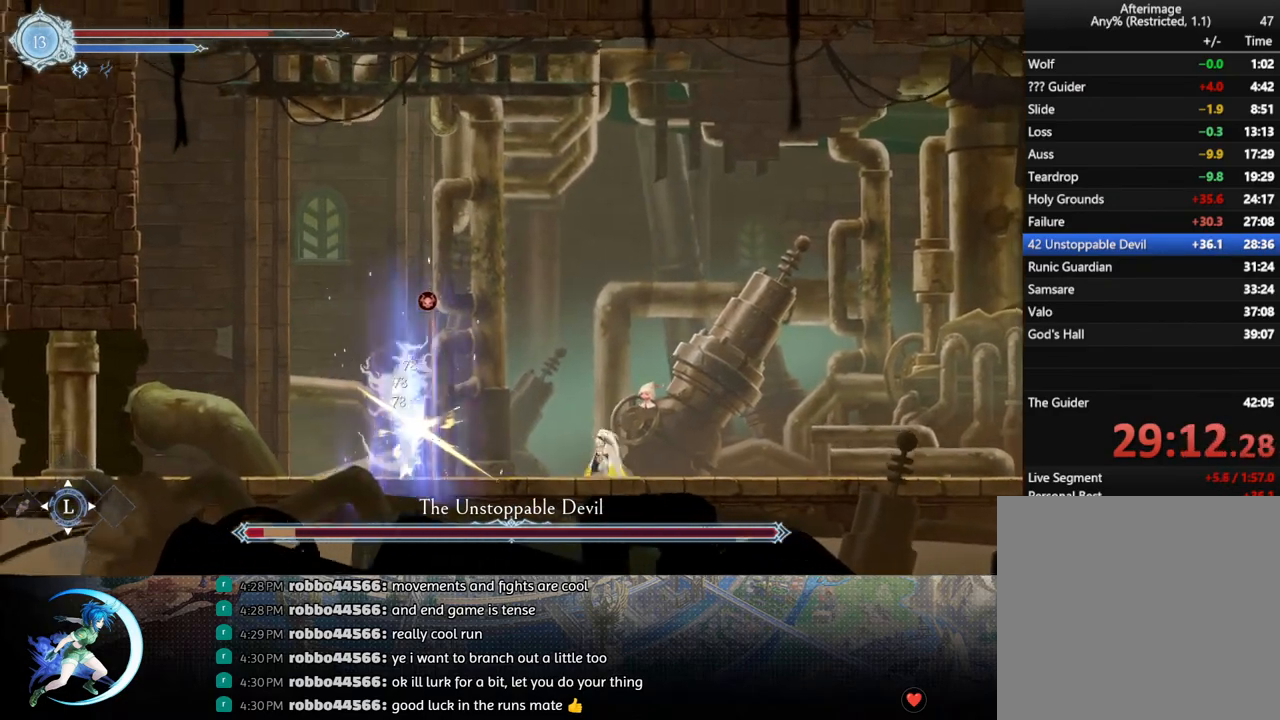
{"buttons": ["DPAD_RIGHT"], "left_stick": "center", "right_stick": "center", "events": [[33, "TRIANGLE", "down"], [167, "DPAD_DOWN", "down"], [200, "TRIANGLE", "up"], [217, "DPAD_DOWN", "up"], [300, "TRIANGLE", "down"], [450, "TRIANGLE", "up"], [483, "DPAD_RIGHT", "down"]]}
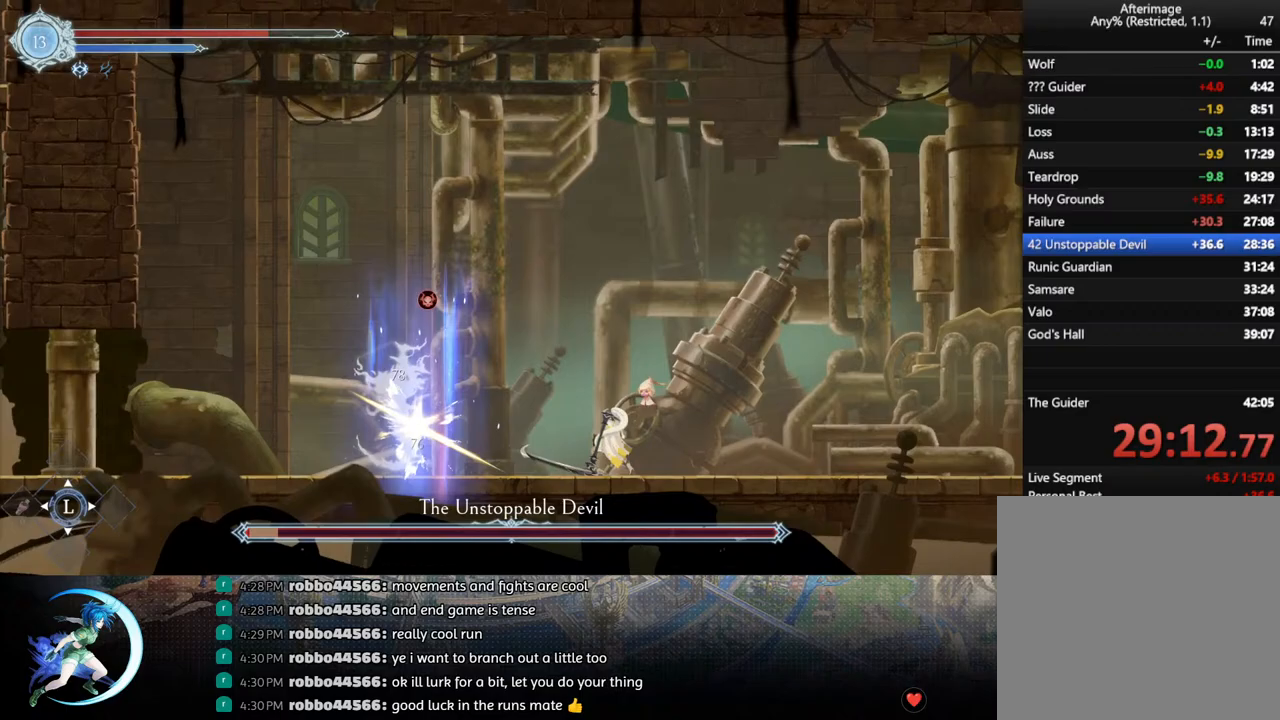
{"buttons": ["DPAD_RIGHT"], "left_stick": "center", "right_stick": "center", "events": [[50, "R1", "down"], [100, "DPAD_DOWN", "down"], [150, "R1", "up"], [333, "DPAD_DOWN", "up"]]}
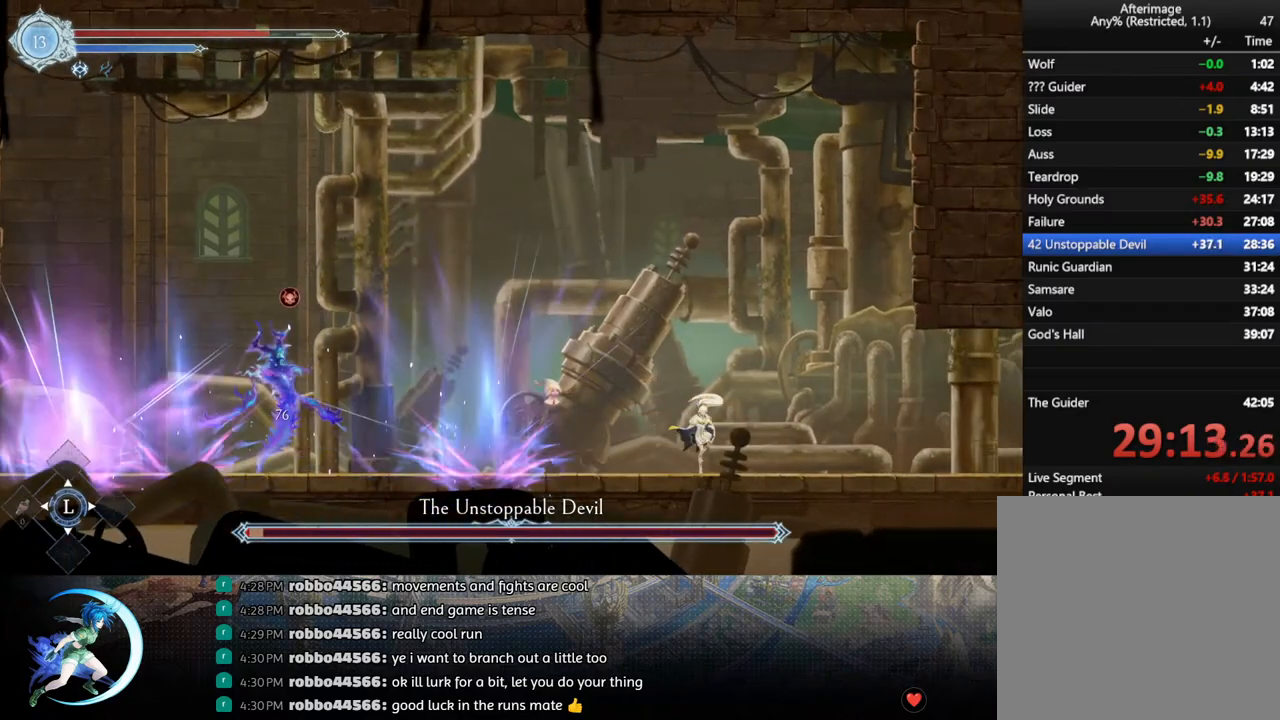
{"buttons": ["R1", "DPAD_DOWN", "DPAD_LEFT"], "left_stick": "center", "right_stick": "center", "events": [[250, "DPAD_RIGHT", "up"], [300, "DPAD_LEFT", "down"], [333, "R1", "down"], [400, "R1", "up"], [417, "DPAD_DOWN", "down"], [467, "R1", "down"]]}
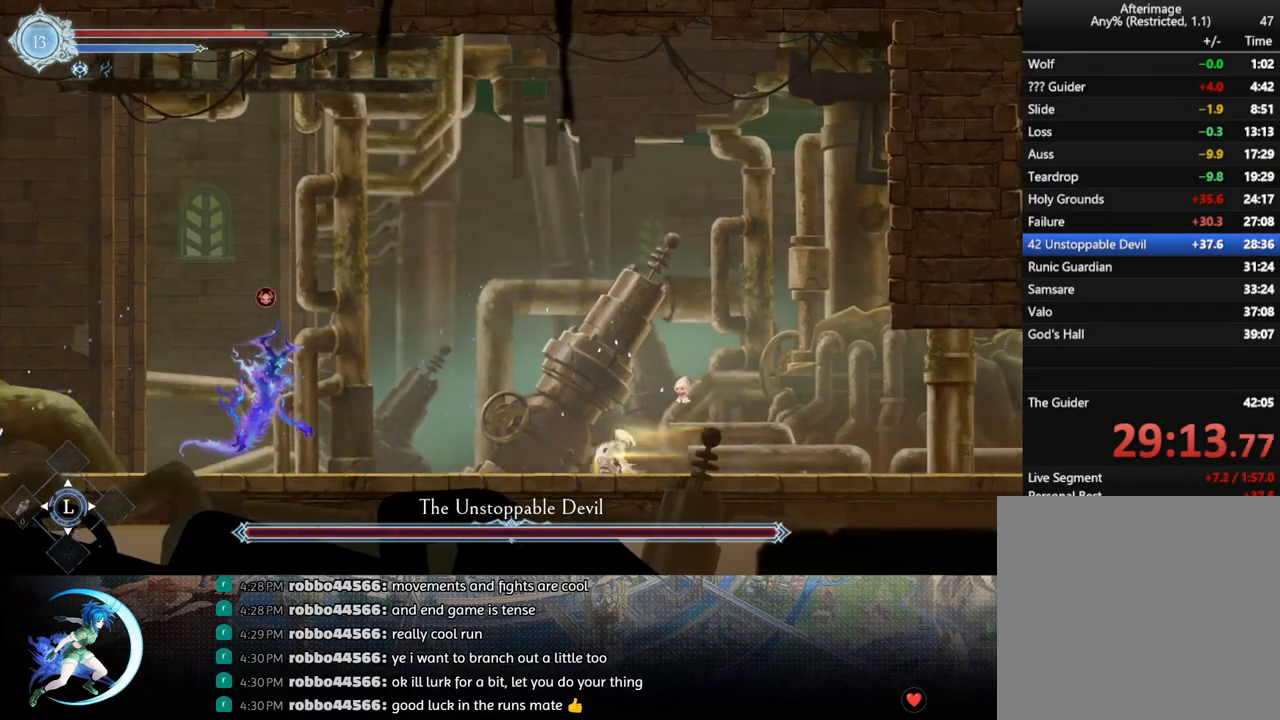
{"buttons": [], "left_stick": "center", "right_stick": "center", "events": [[17, "DPAD_DOWN", "up"], [17, "DPAD_LEFT", "up"], [17, "R1", "up"], [267, "TRIANGLE", "down"], [417, "TRIANGLE", "up"]]}
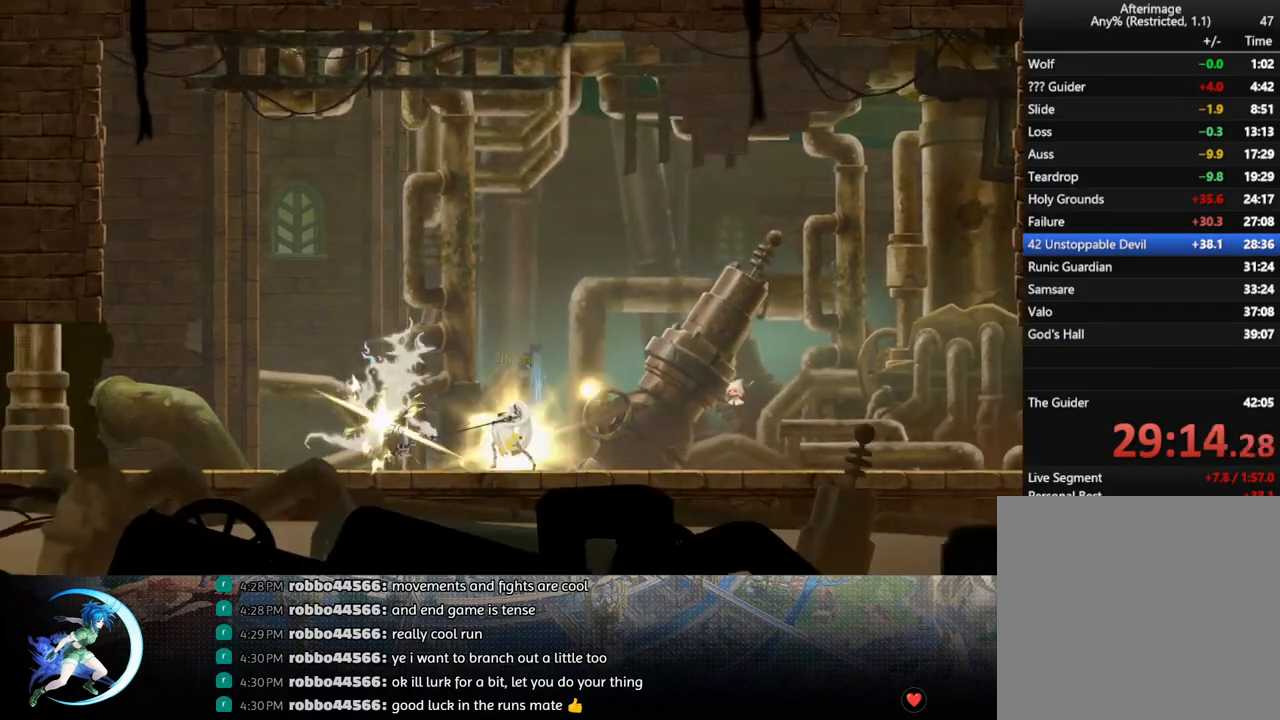
{"buttons": [], "left_stick": "center", "right_stick": "center", "events": []}
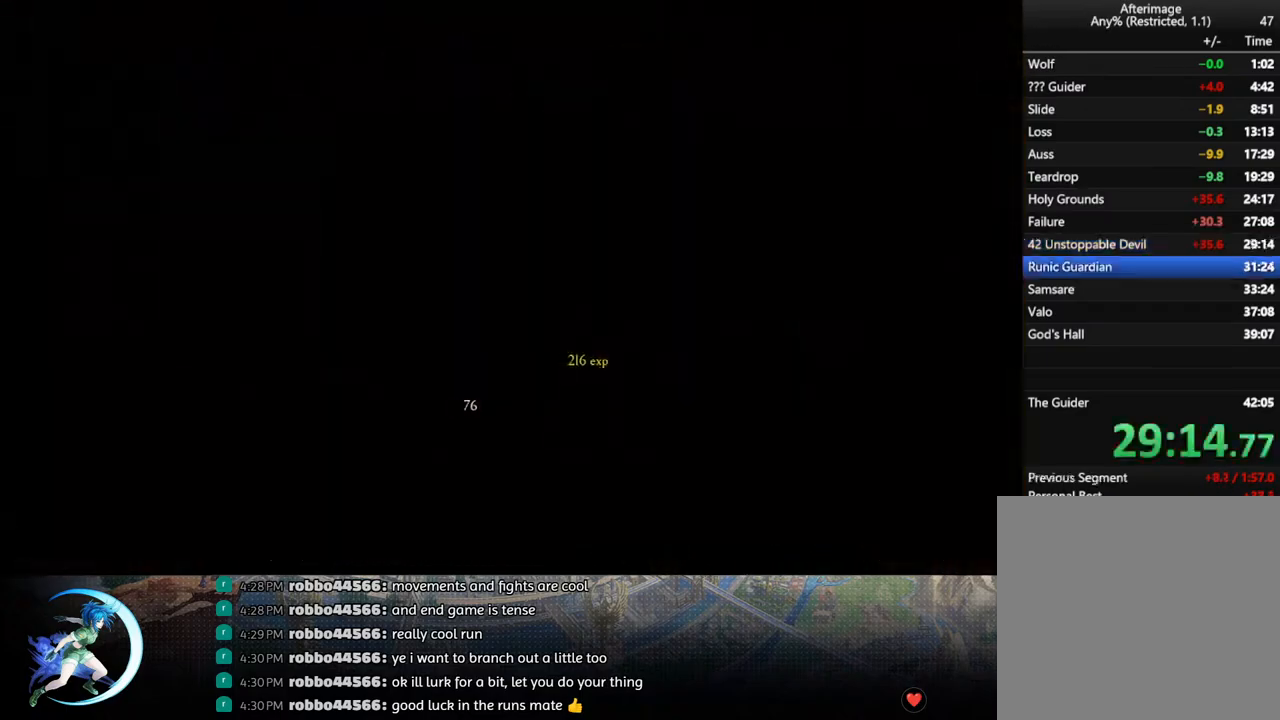
{"buttons": [], "left_stick": "center", "right_stick": "center", "events": []}
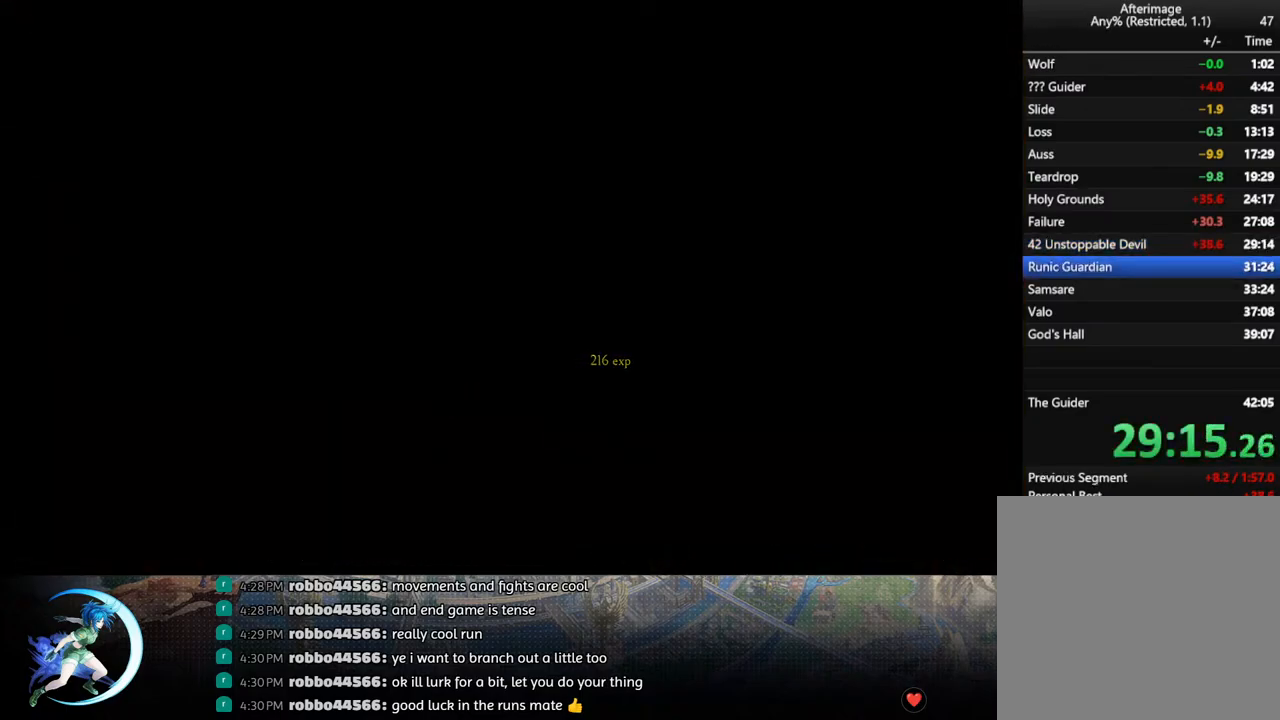
{"buttons": [], "left_stick": "center", "right_stick": "center", "events": []}
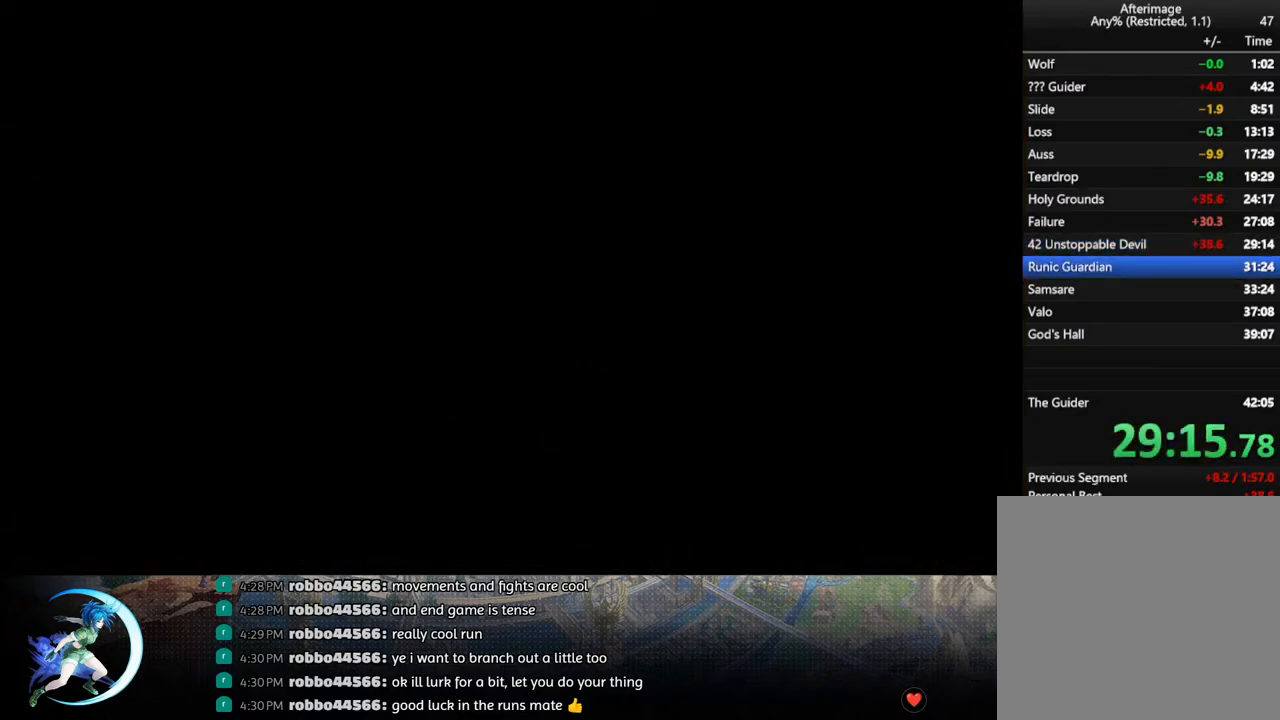
{"buttons": [], "left_stick": "center", "right_stick": "center", "events": []}
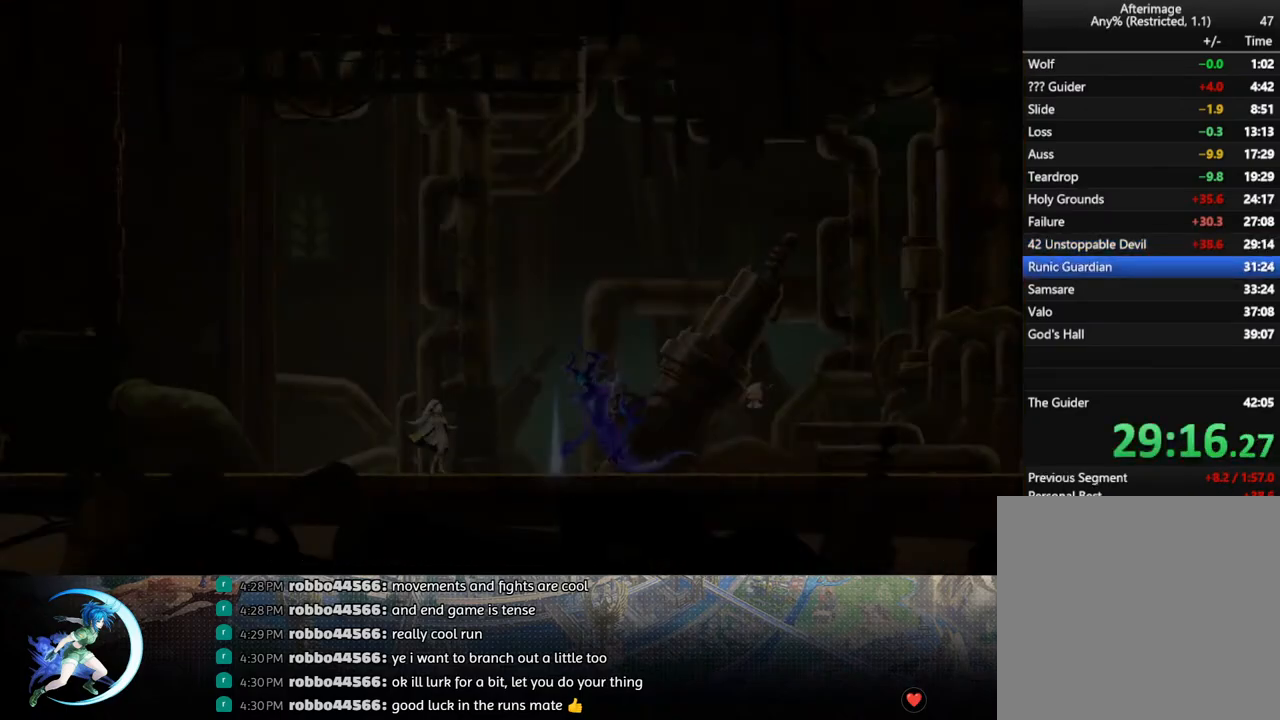
{"buttons": [], "left_stick": "center", "right_stick": "center", "events": []}
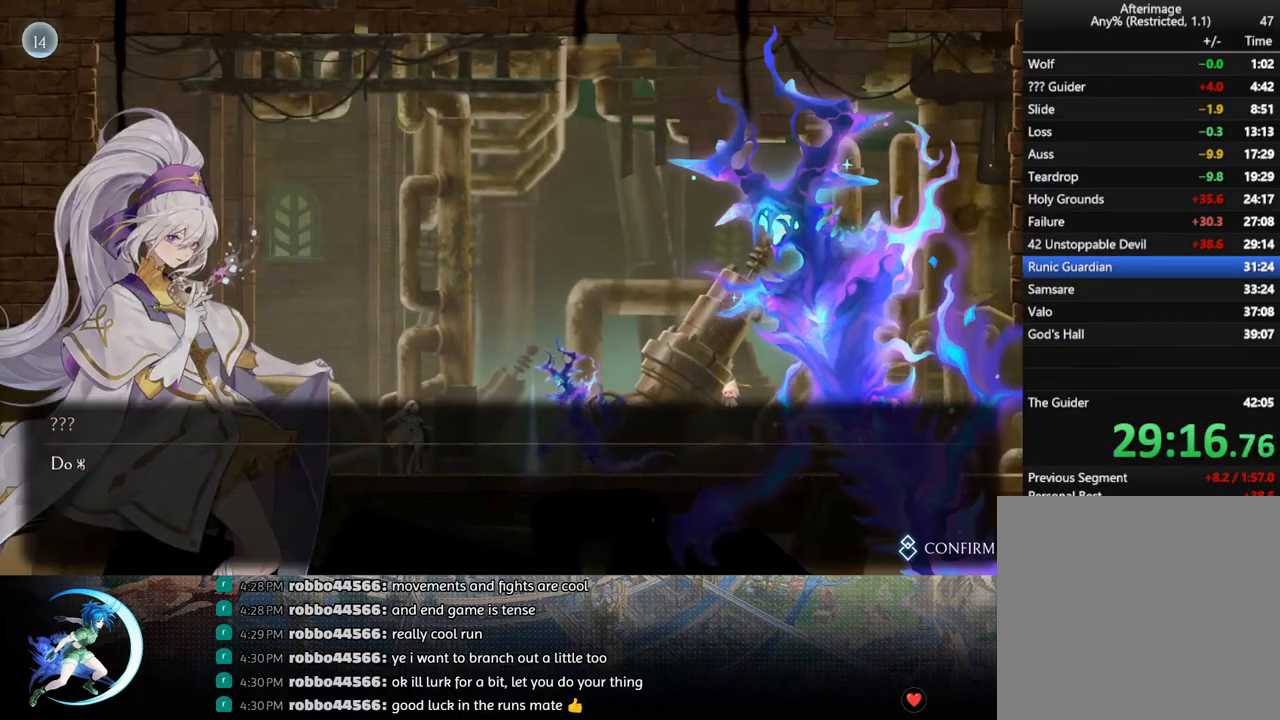
{"buttons": [], "left_stick": "center", "right_stick": "center", "events": [[283, "CIRCLE", "down"], [283, "CROSS", "down"], [350, "CIRCLE", "up"], [350, "CROSS", "up"], [417, "CIRCLE", "down"], [417, "CROSS", "down"], [483, "CIRCLE", "up"], [483, "CROSS", "up"]]}
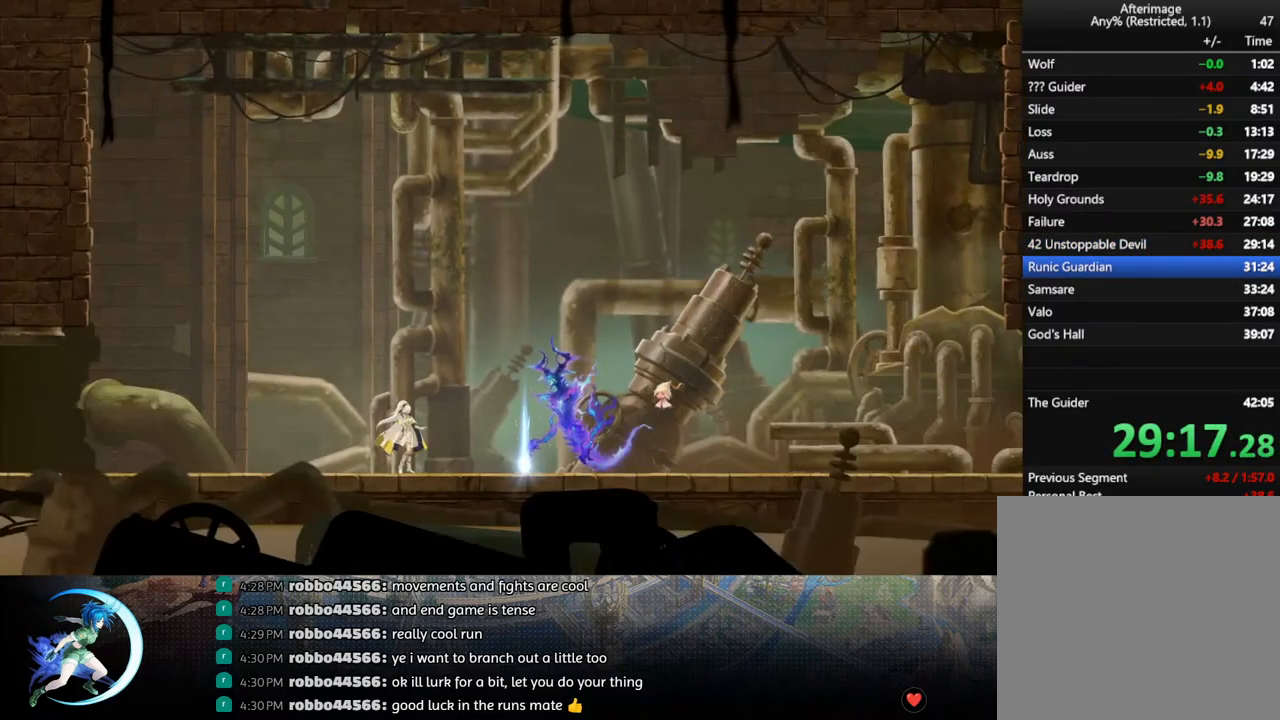
{"buttons": ["DPAD_LEFT"], "left_stick": "center", "right_stick": "center", "events": [[133, "CIRCLE", "down"], [133, "CROSS", "down"], [183, "CIRCLE", "up"], [200, "CROSS", "up"], [283, "DPAD_LEFT", "down"]]}
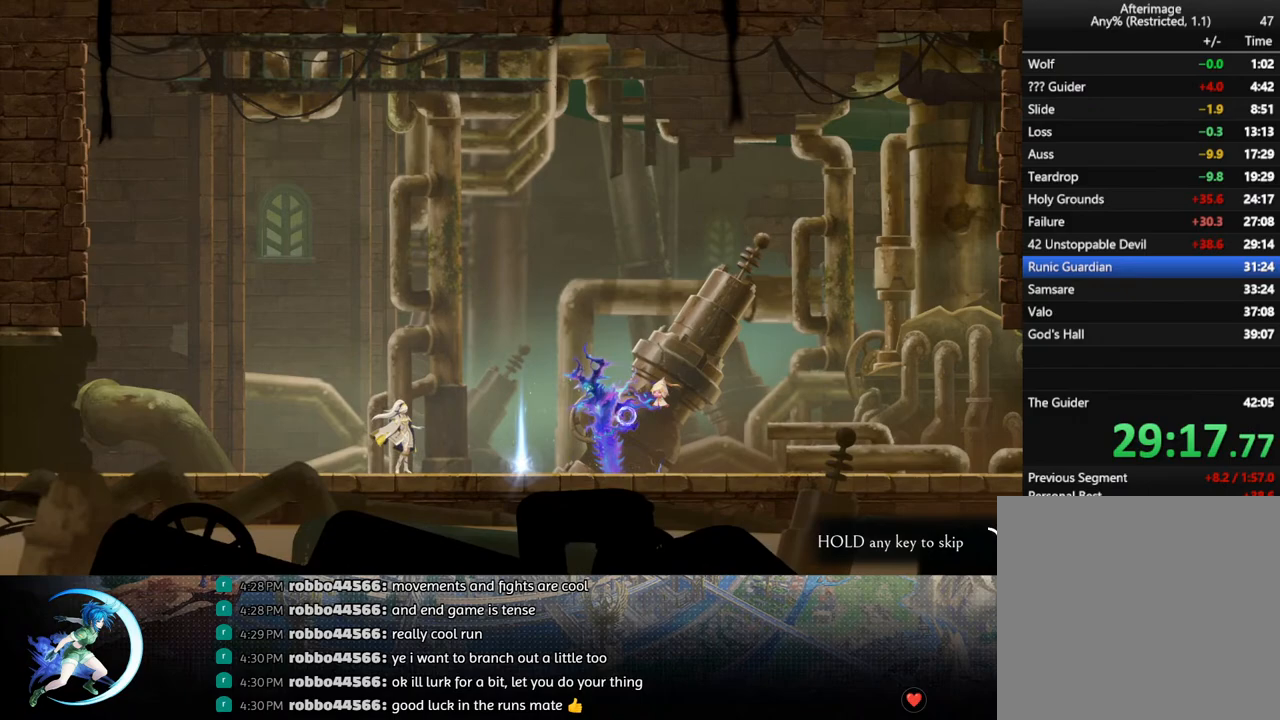
{"buttons": ["DPAD_LEFT"], "left_stick": "center", "right_stick": "center", "events": []}
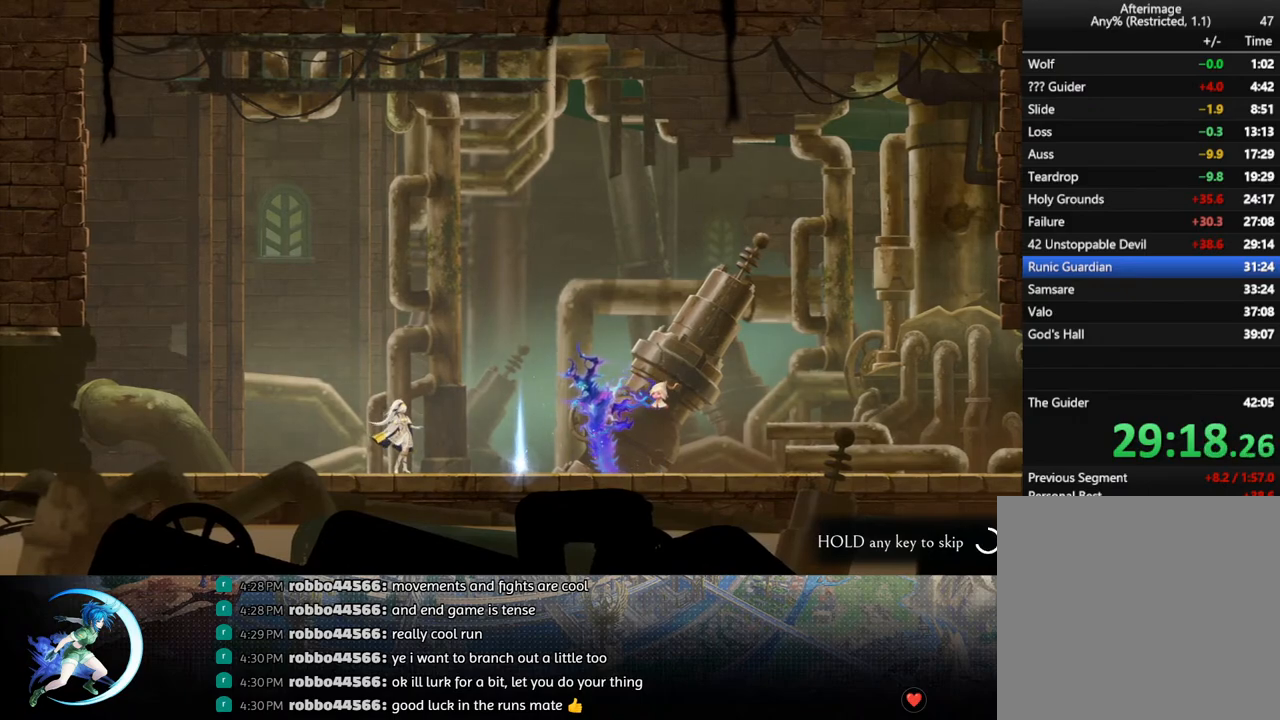
{"buttons": ["DPAD_LEFT"], "left_stick": "center", "right_stick": "center", "events": []}
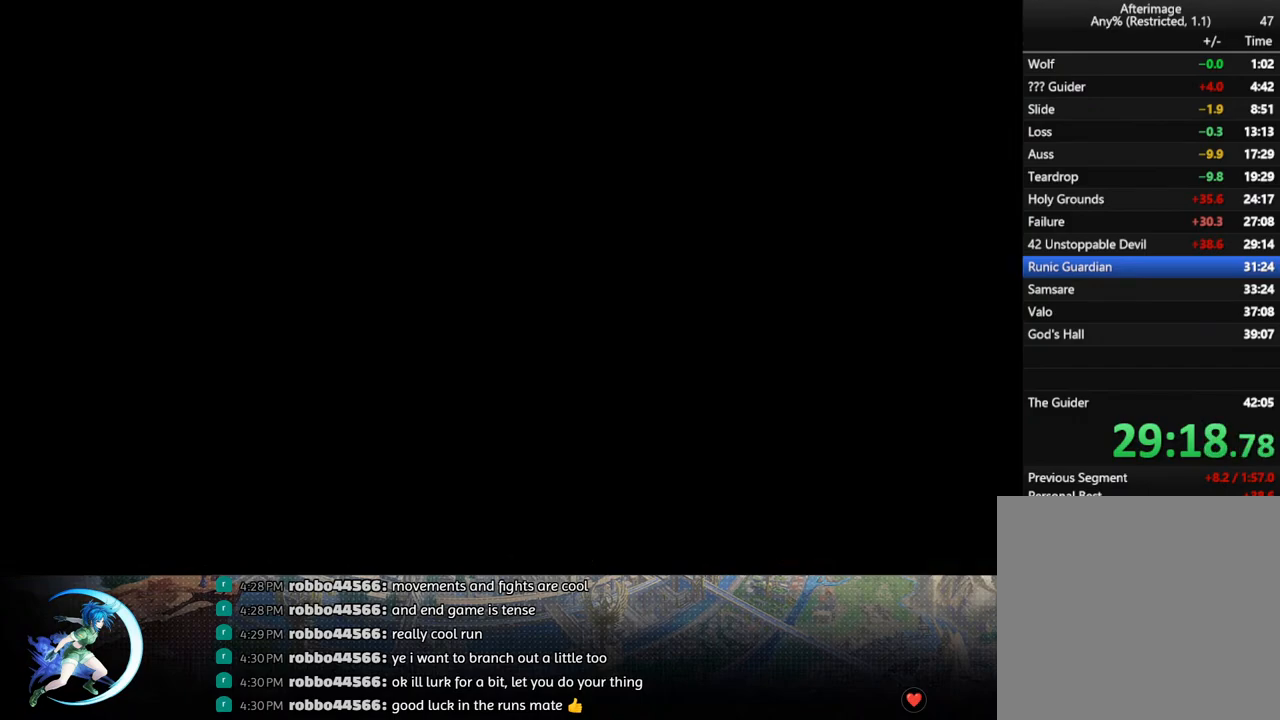
{"buttons": [], "left_stick": "center", "right_stick": "center", "events": [[33, "DPAD_LEFT", "up"]]}
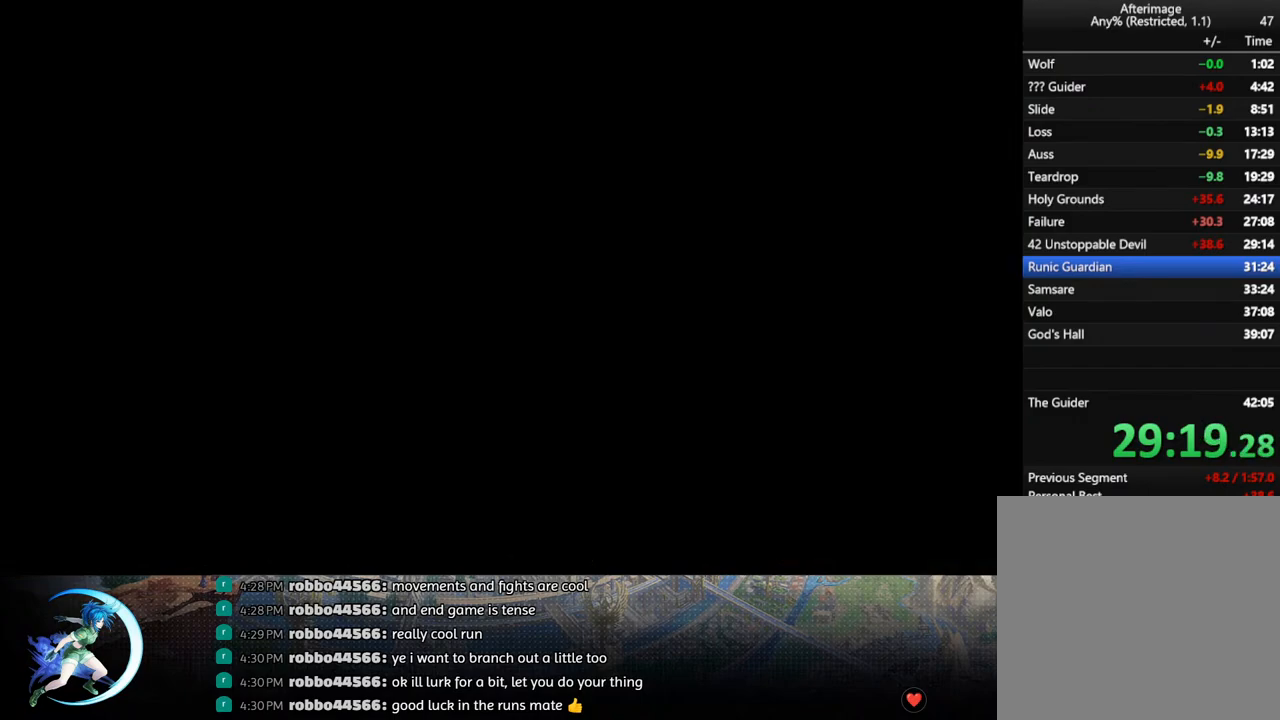
{"buttons": [], "left_stick": "center", "right_stick": "center", "events": []}
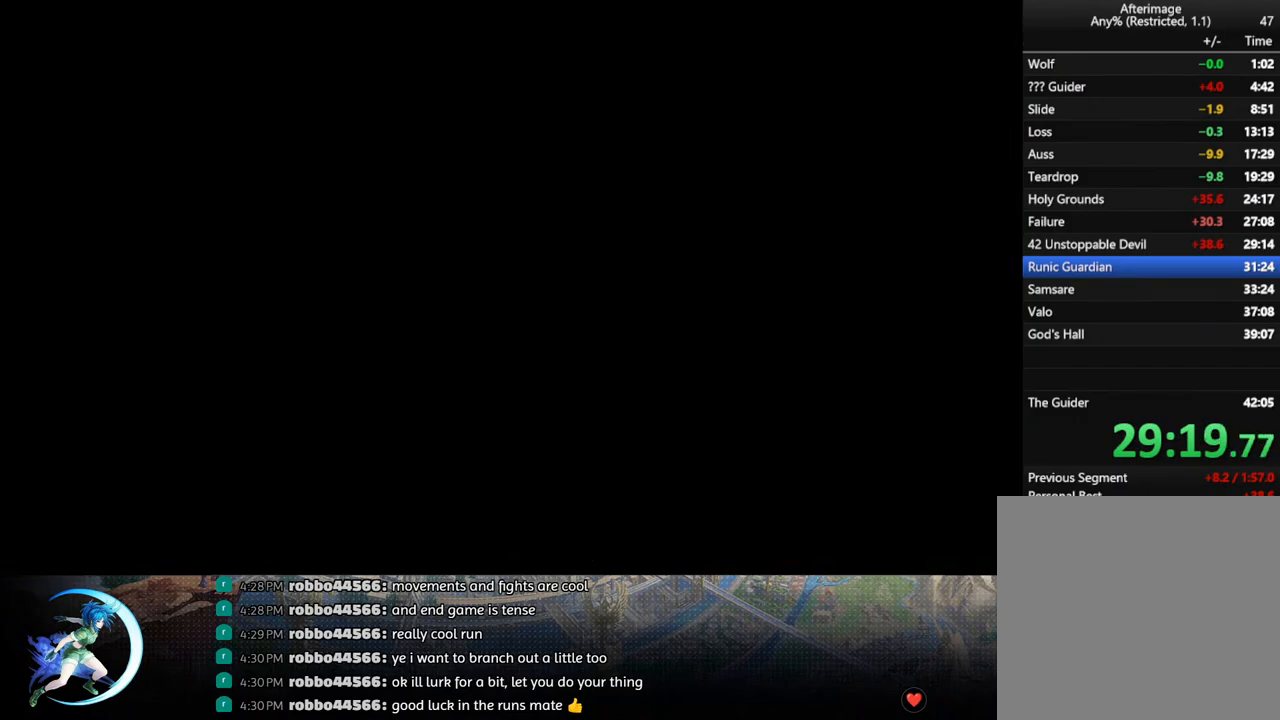
{"buttons": [], "left_stick": "center", "right_stick": "center", "events": []}
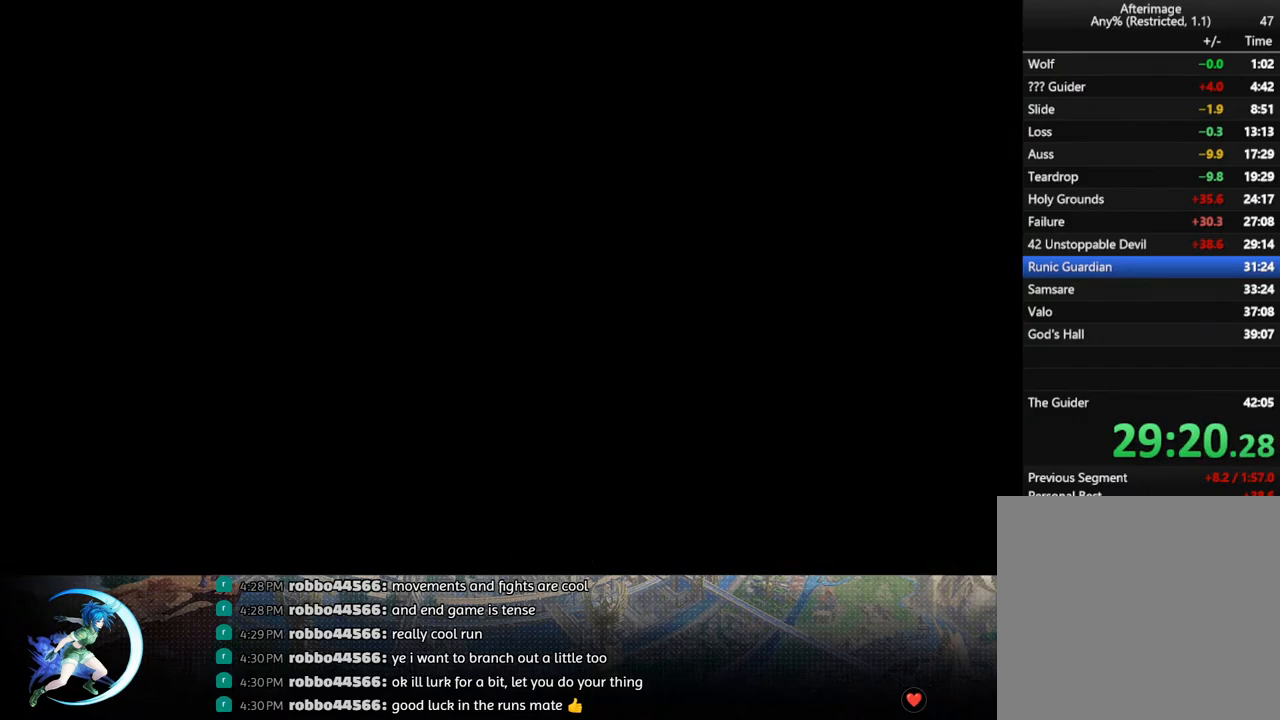
{"buttons": [], "left_stick": "center", "right_stick": "center", "events": []}